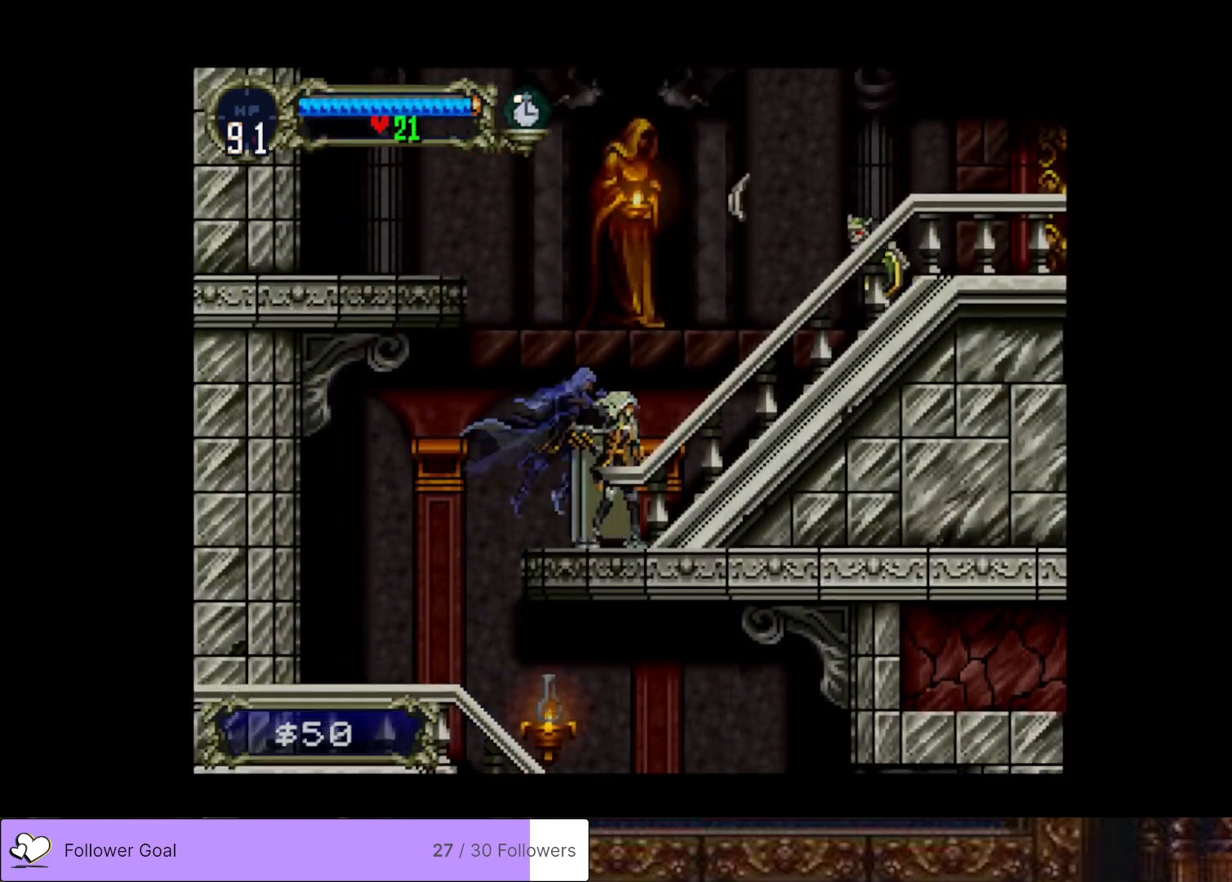
Gameplay with a controller (PlayStation layout); each line is a JSON object with the inputs held at the frame after it. "events" lists button and stick changes between this image and that frame as [ms after this image, input, new state], when the widget could be followed in between. Not read: left_stick.
{"buttons": ["DPAD_RIGHT"], "right_stick": "center", "events": [[117, "CROSS", "down"], [200, "SQUARE", "down"], [351, "CROSS", "up"], [351, "SQUARE", "up"]]}
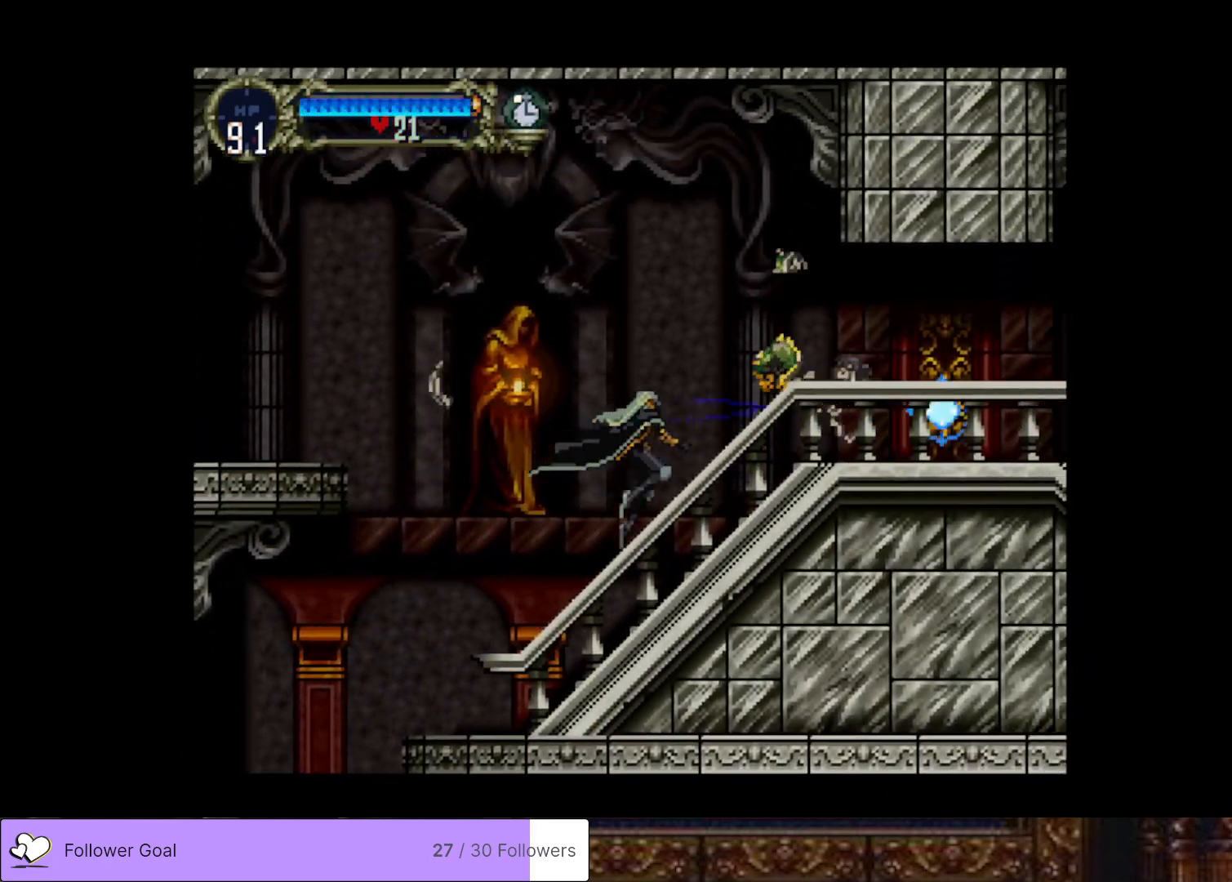
{"buttons": ["DPAD_RIGHT"], "right_stick": "center", "events": [[250, "CROSS", "down"], [433, "CROSS", "up"]]}
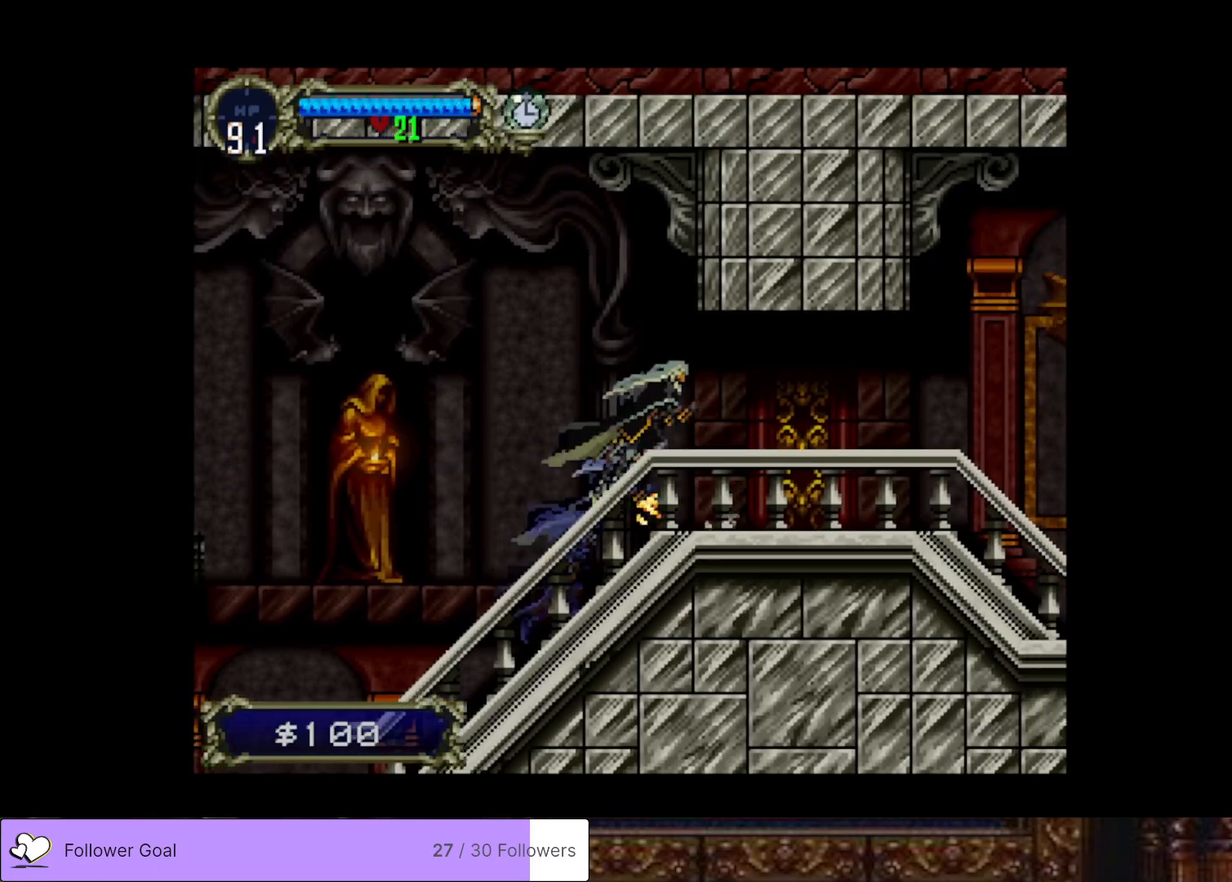
{"buttons": ["DPAD_RIGHT"], "right_stick": "center", "events": []}
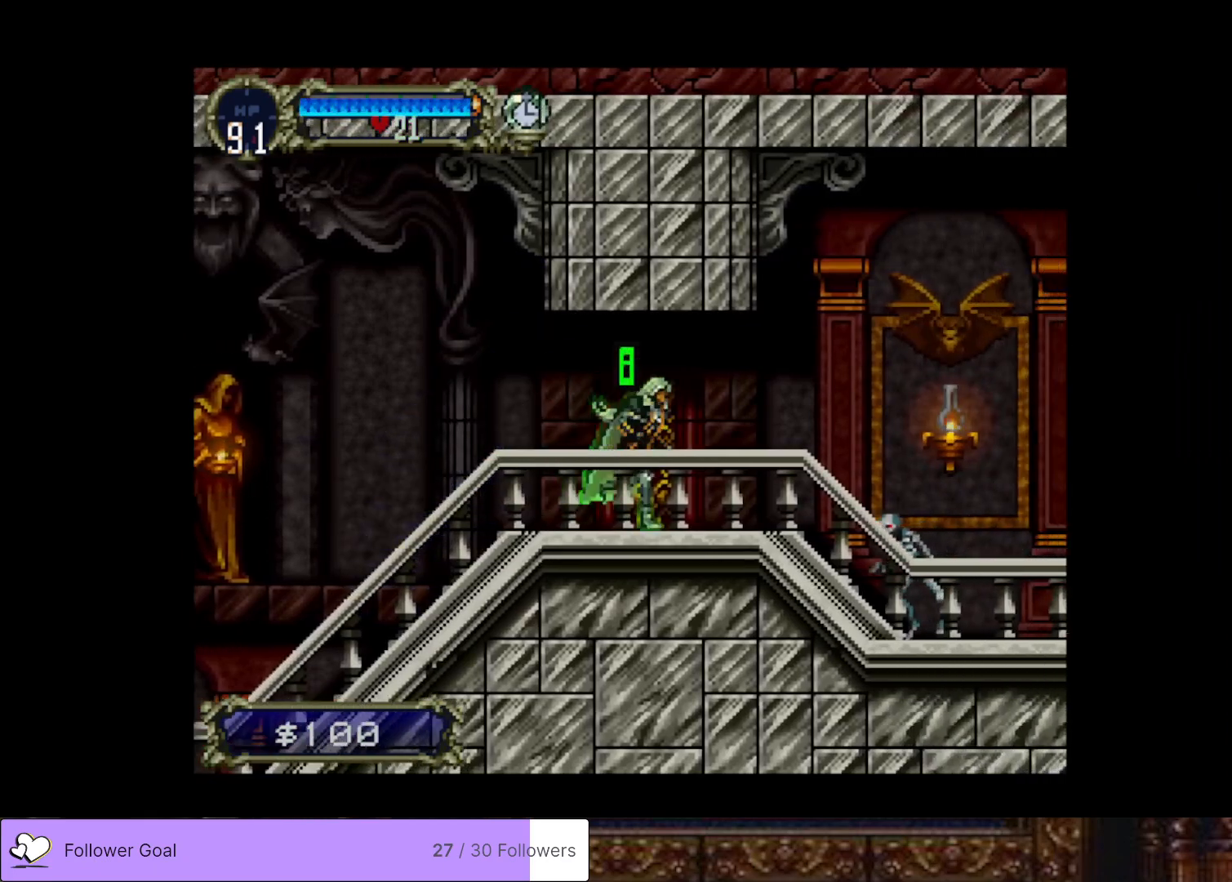
{"buttons": ["DPAD_RIGHT"], "right_stick": "center", "events": []}
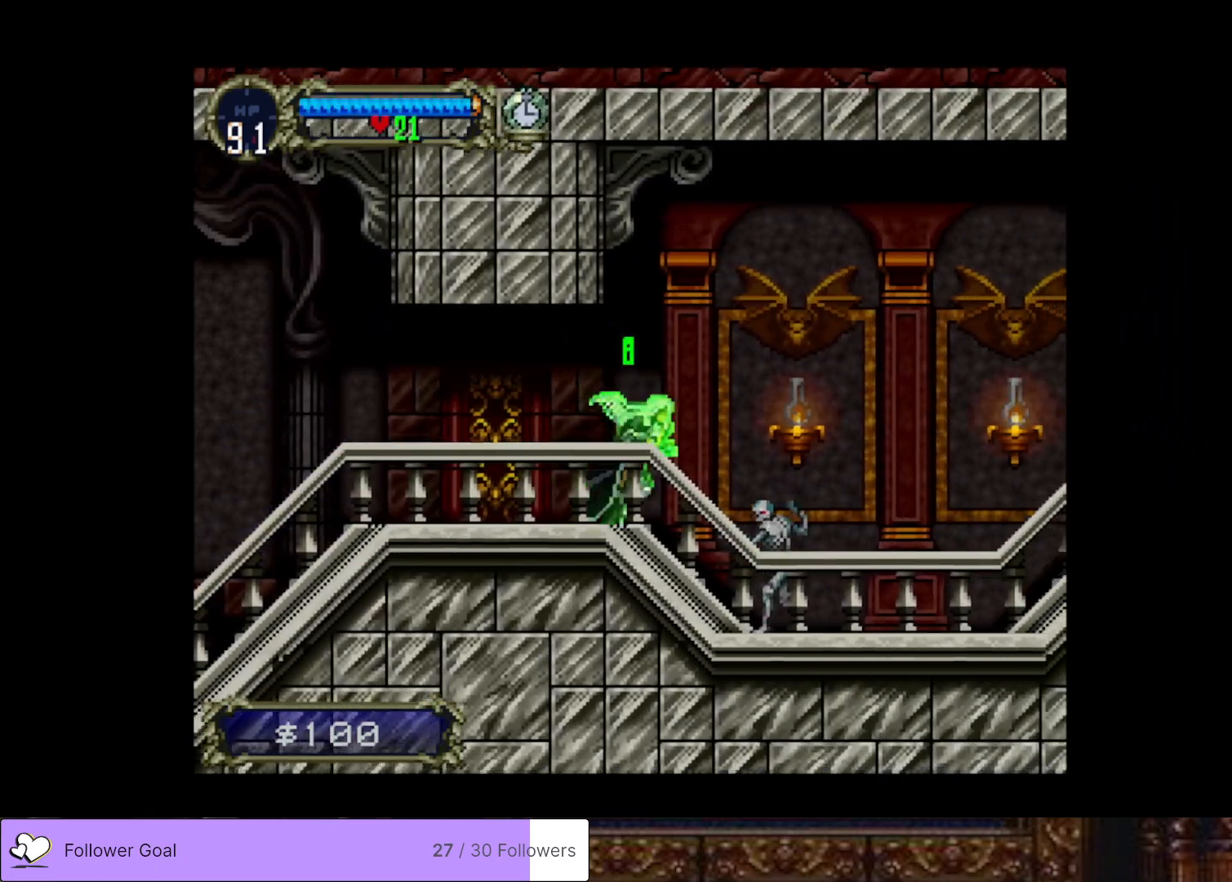
{"buttons": ["DPAD_RIGHT"], "right_stick": "center", "events": [[117, "DPAD_DOWN", "down"], [184, "SQUARE", "down"], [317, "DPAD_DOWN", "up"], [317, "SQUARE", "up"]]}
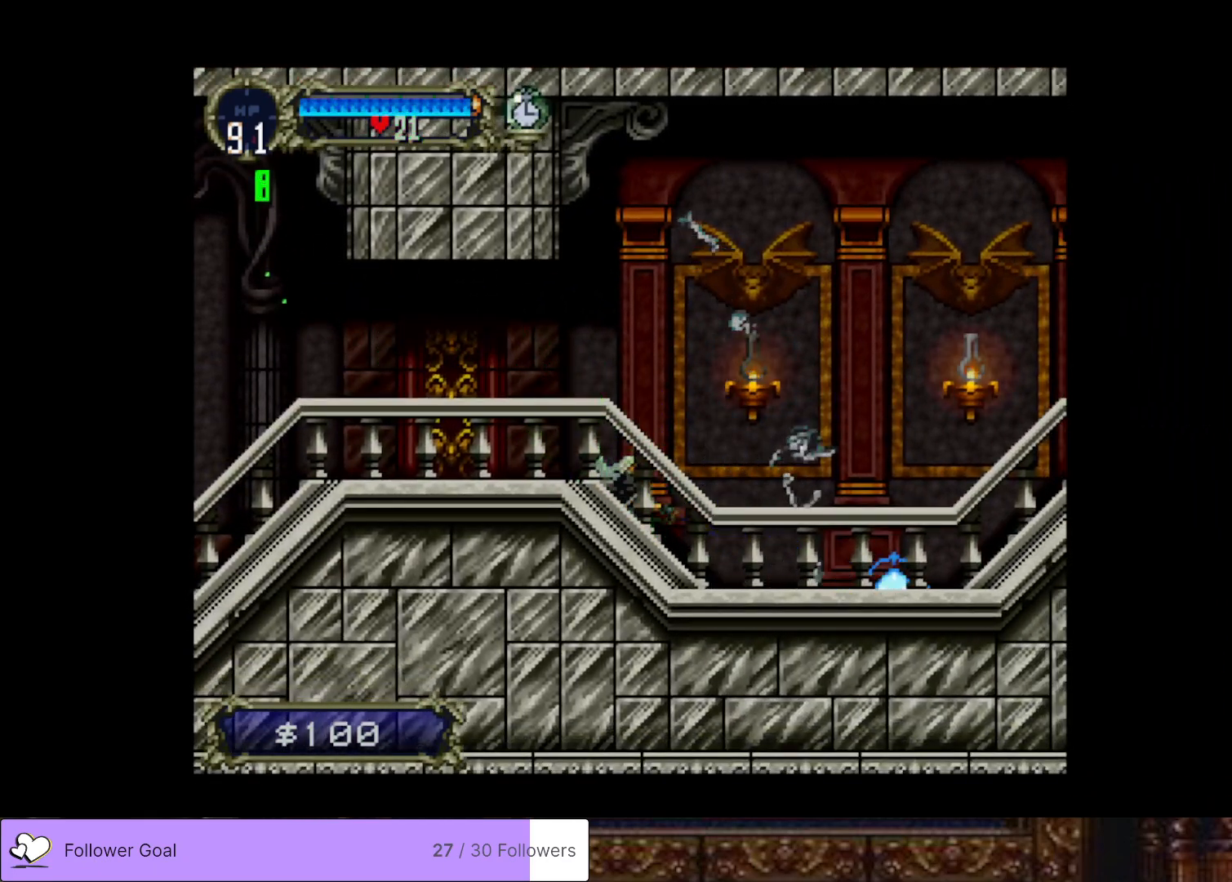
{"buttons": ["DPAD_RIGHT"], "right_stick": "center", "events": []}
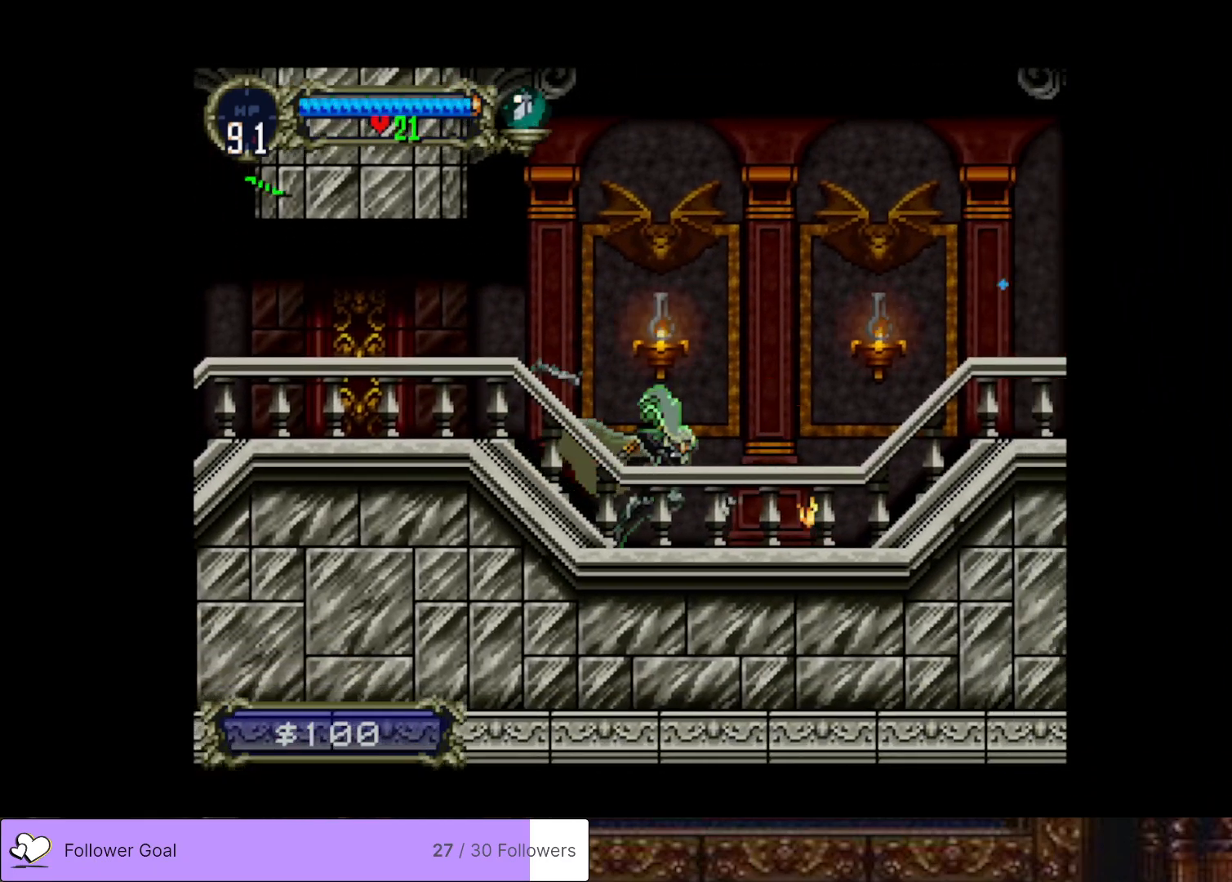
{"buttons": ["DPAD_RIGHT"], "right_stick": "center", "events": []}
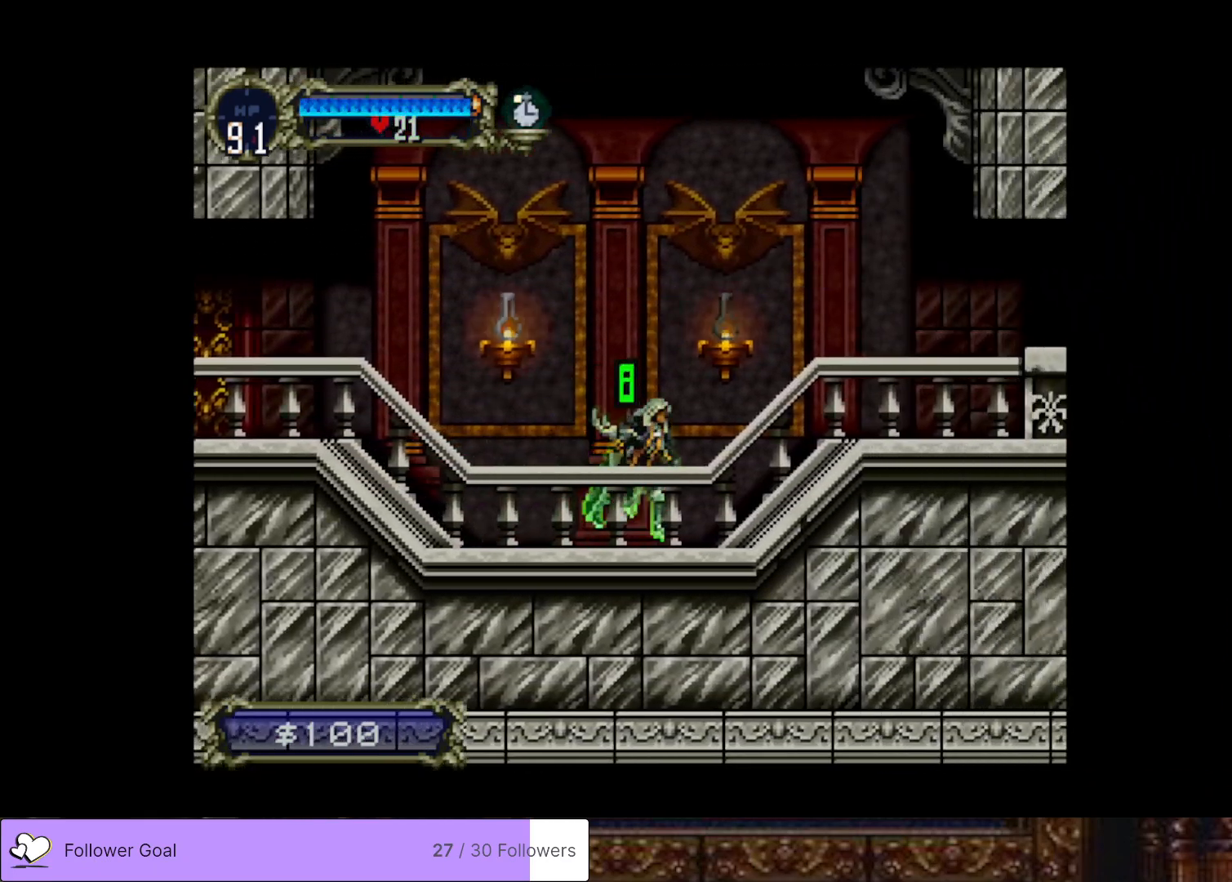
{"buttons": ["DPAD_RIGHT"], "right_stick": "center", "events": [[200, "CROSS", "down"], [484, "CROSS", "up"]]}
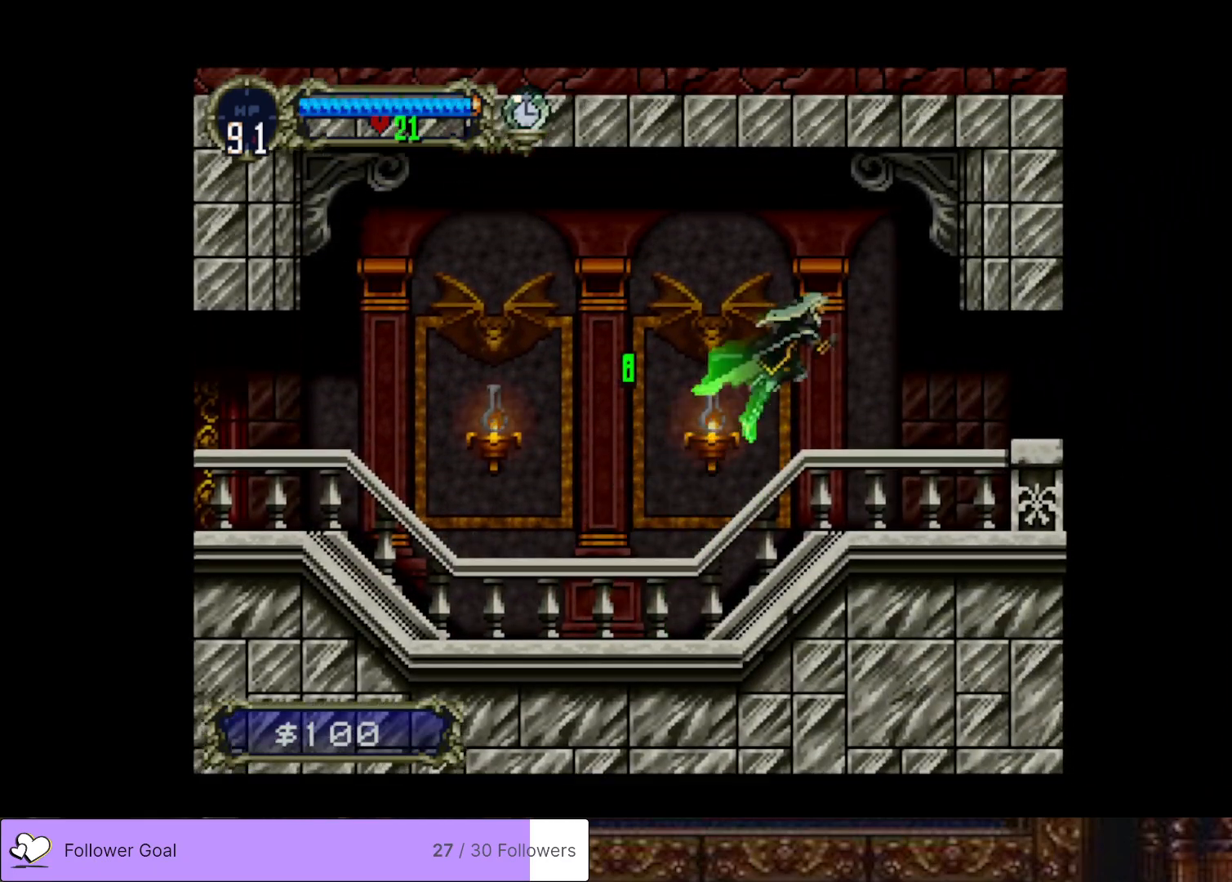
{"buttons": ["DPAD_RIGHT"], "right_stick": "center", "events": []}
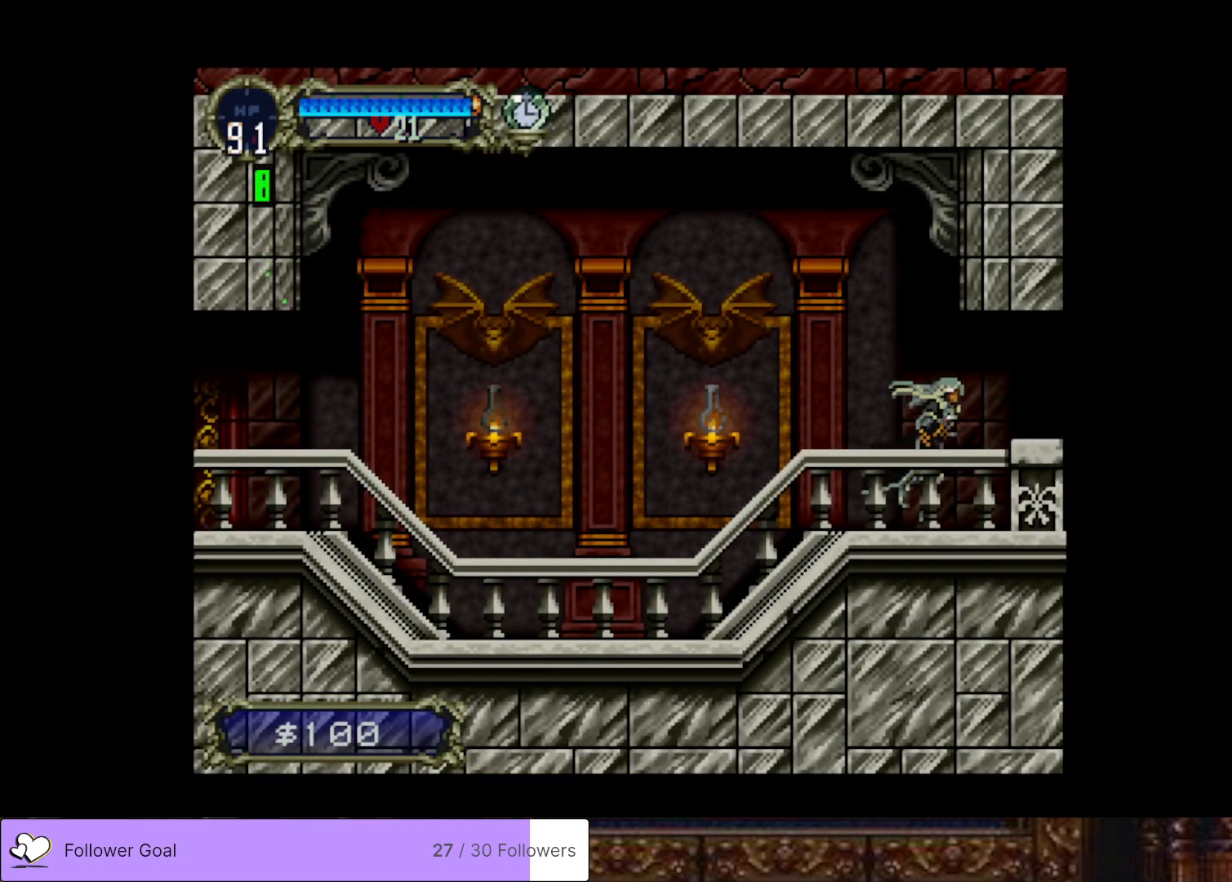
{"buttons": ["DPAD_RIGHT"], "right_stick": "center", "events": []}
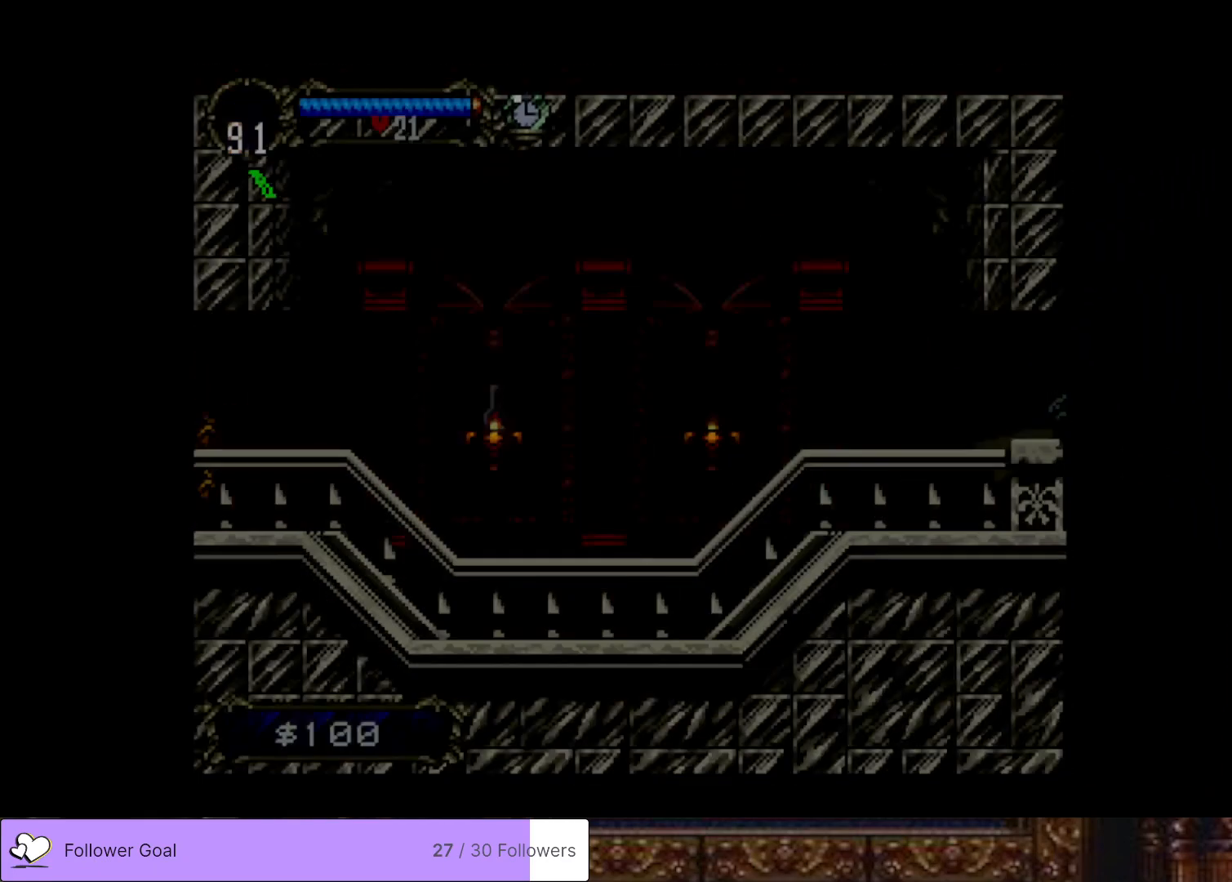
{"buttons": ["DPAD_RIGHT"], "right_stick": "center", "events": []}
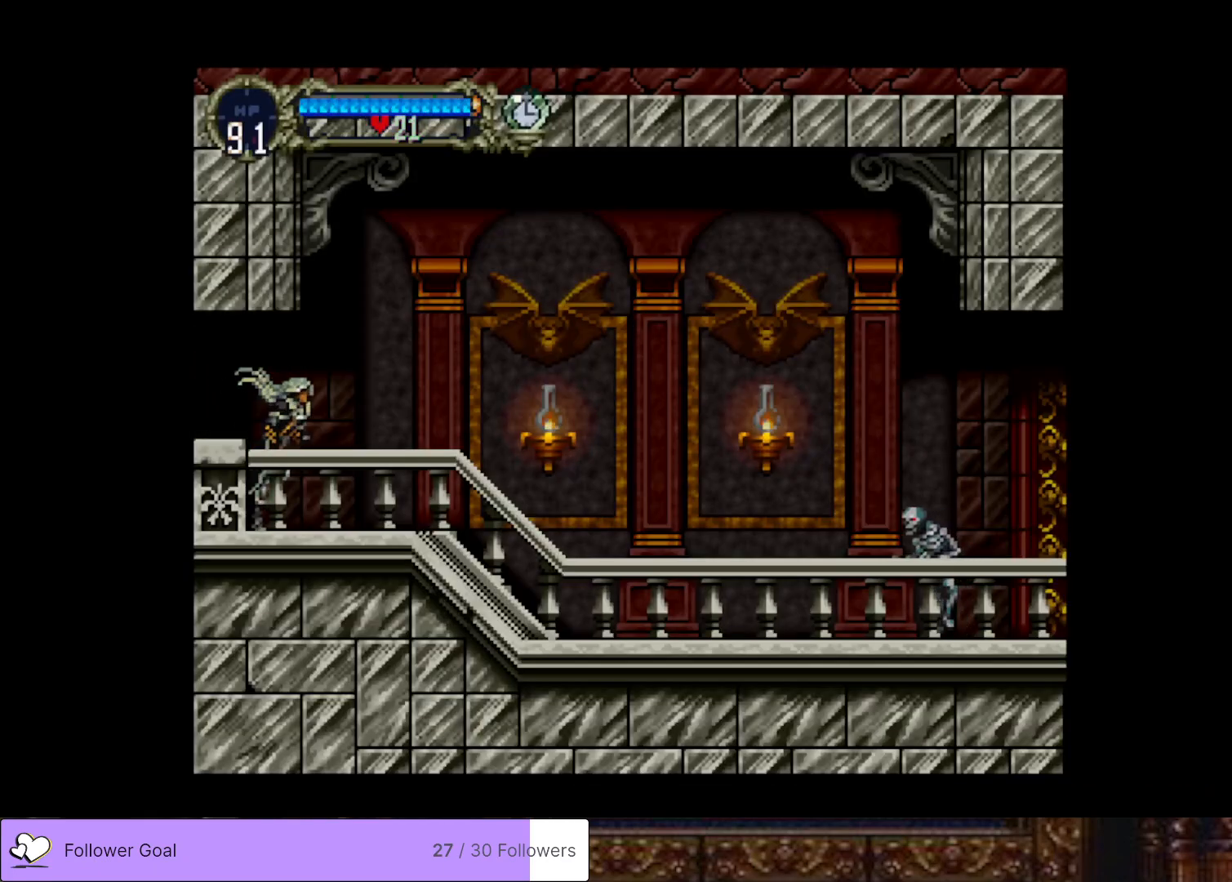
{"buttons": ["DPAD_RIGHT"], "right_stick": "center", "events": []}
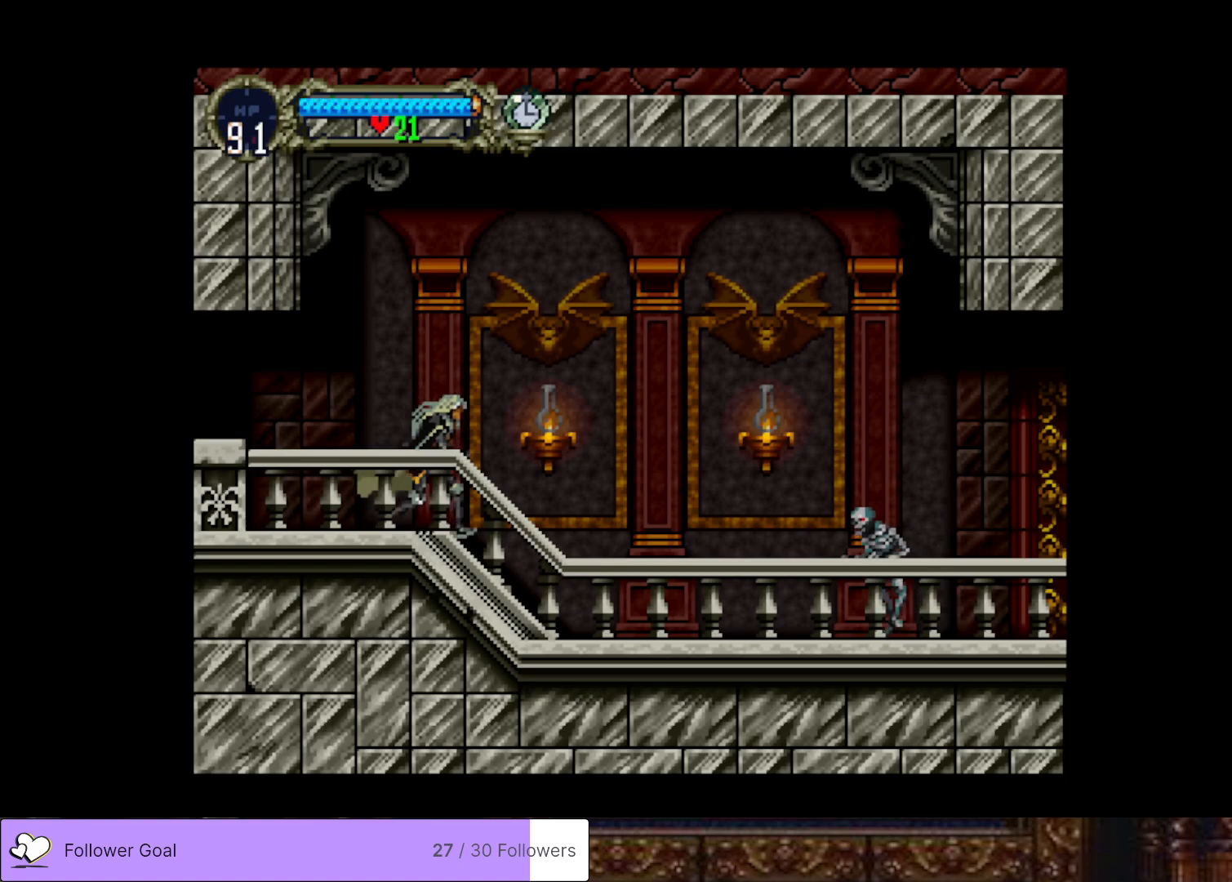
{"buttons": ["DPAD_RIGHT"], "right_stick": "center", "events": []}
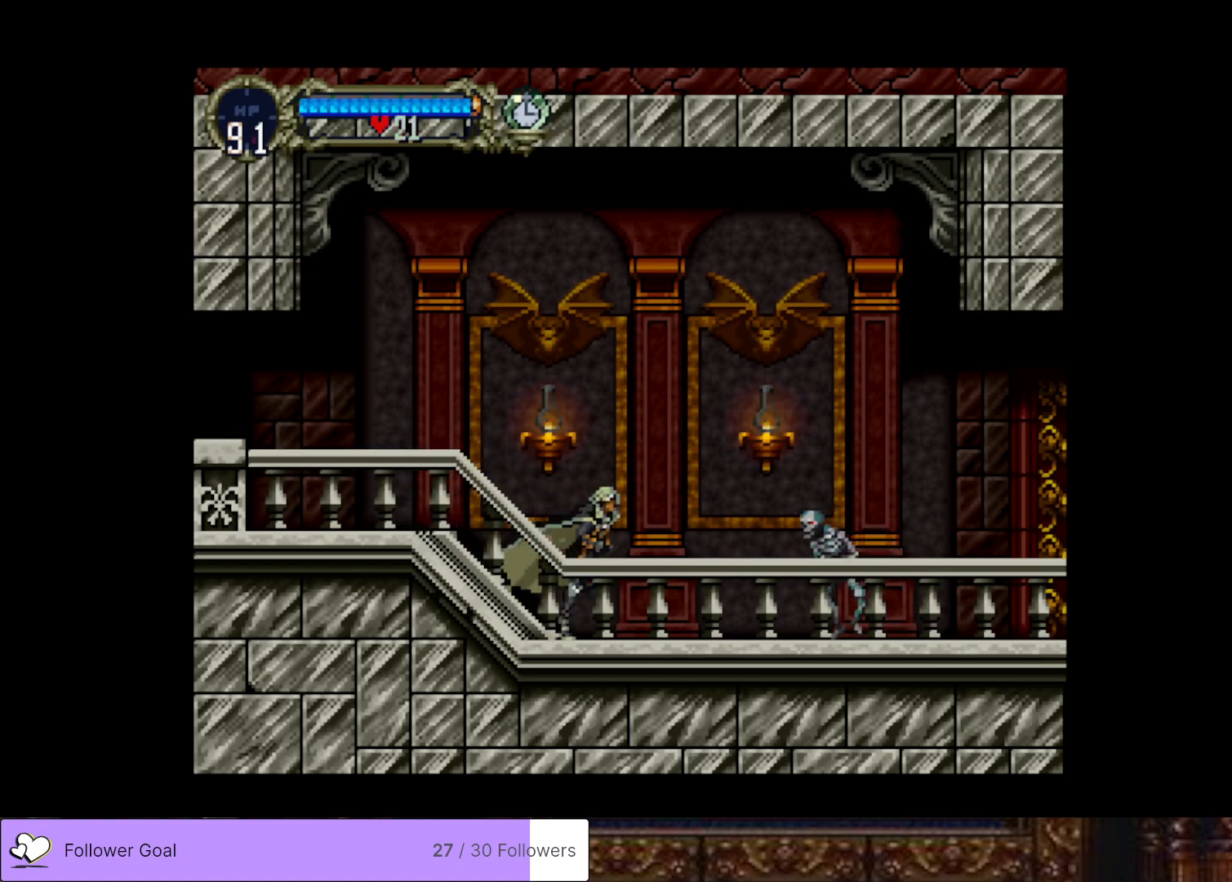
{"buttons": ["SQUARE", "DPAD_DOWN", "DPAD_RIGHT"], "right_stick": "center", "events": [[50, "CROSS", "down"], [183, "CROSS", "up"], [267, "DPAD_DOWN", "down"], [433, "SQUARE", "down"]]}
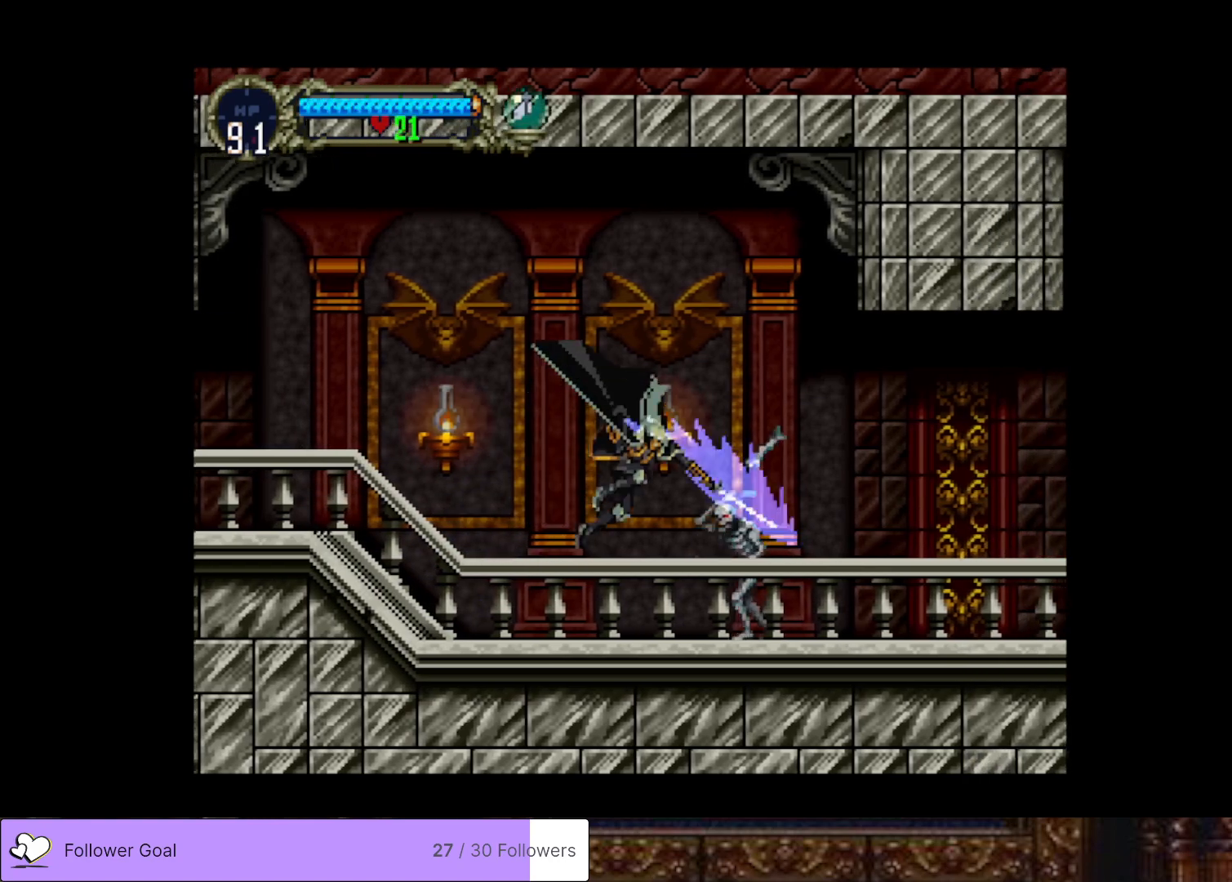
{"buttons": ["DPAD_LEFT"], "right_stick": "center", "events": [[34, "DPAD_DOWN", "up"], [50, "SQUARE", "up"], [434, "DPAD_RIGHT", "up"], [451, "DPAD_LEFT", "down"]]}
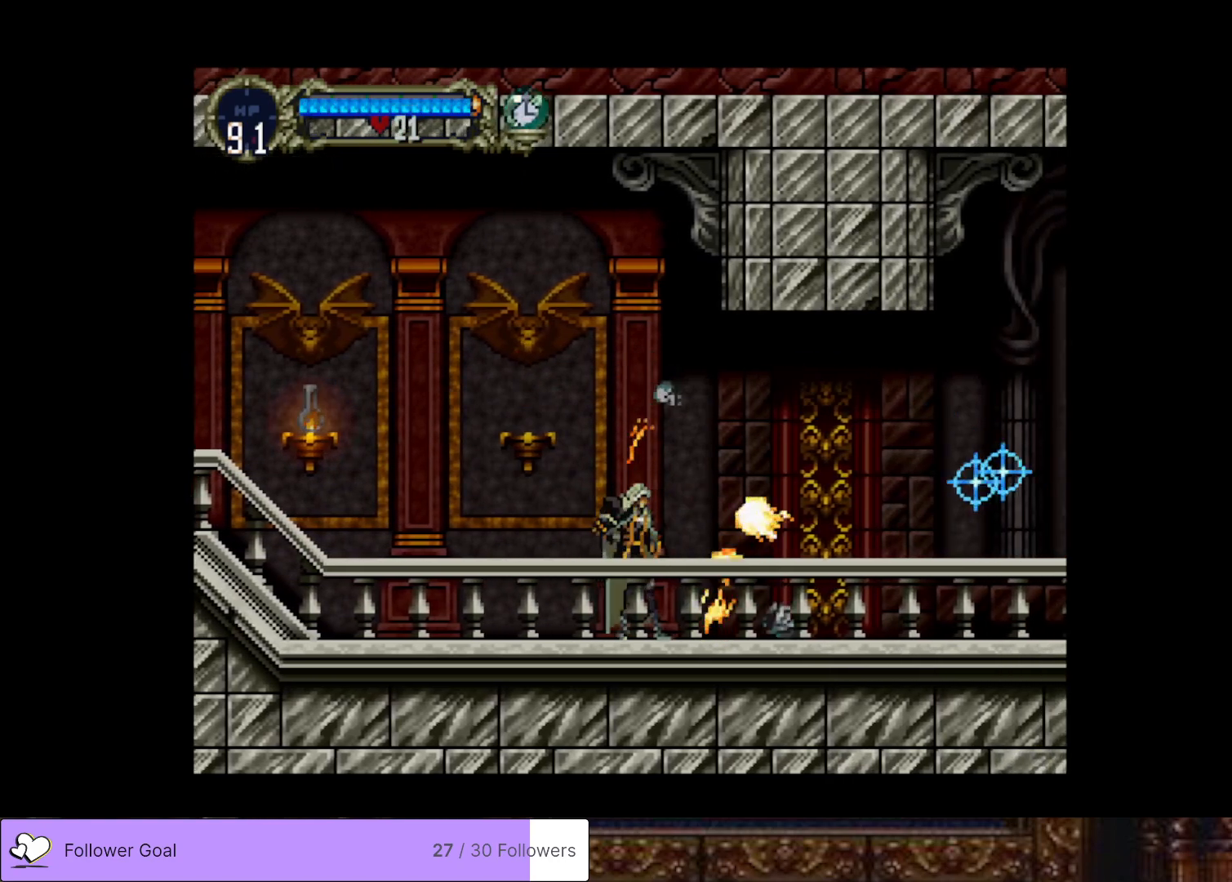
{"buttons": [], "right_stick": "center", "events": [[16, "TRIANGLE", "down"], [83, "DPAD_LEFT", "up"], [150, "TRIANGLE", "up"], [267, "TRIANGLE", "down"], [383, "TRIANGLE", "up"]]}
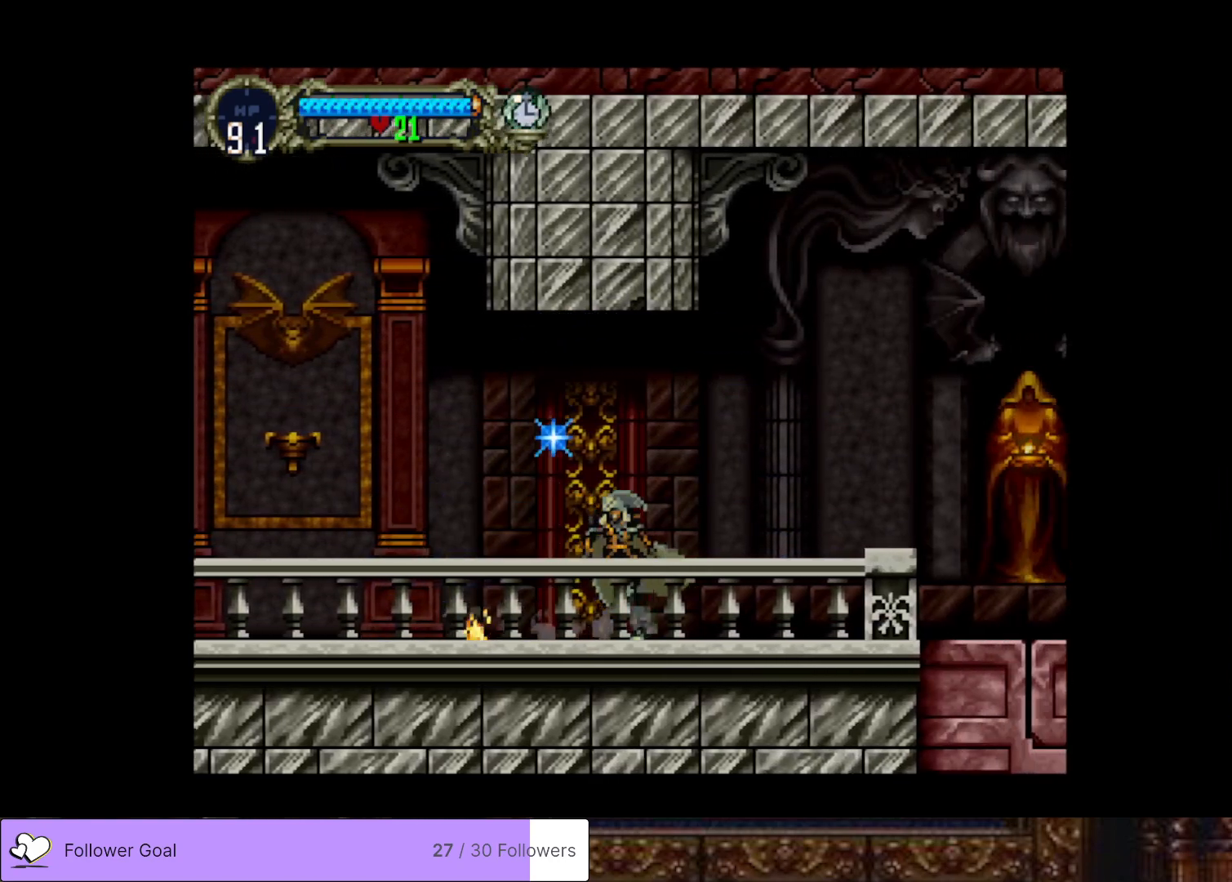
{"buttons": [], "right_stick": "center", "events": [[50, "TRIANGLE", "down"], [167, "TRIANGLE", "up"], [284, "TRIANGLE", "down"], [401, "TRIANGLE", "up"]]}
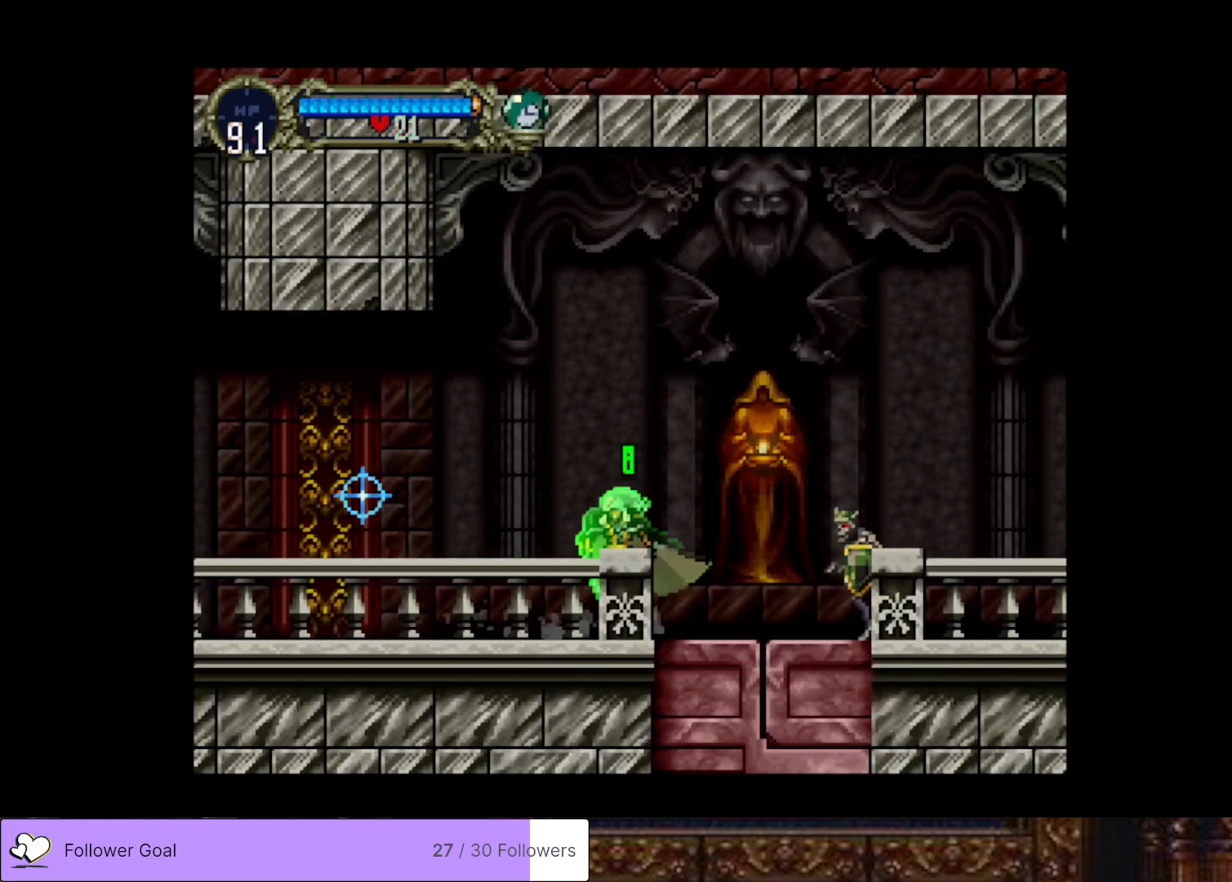
{"buttons": ["DPAD_RIGHT"], "right_stick": "center", "events": [[100, "DPAD_RIGHT", "down"], [217, "SQUARE", "down"], [350, "SQUARE", "up"]]}
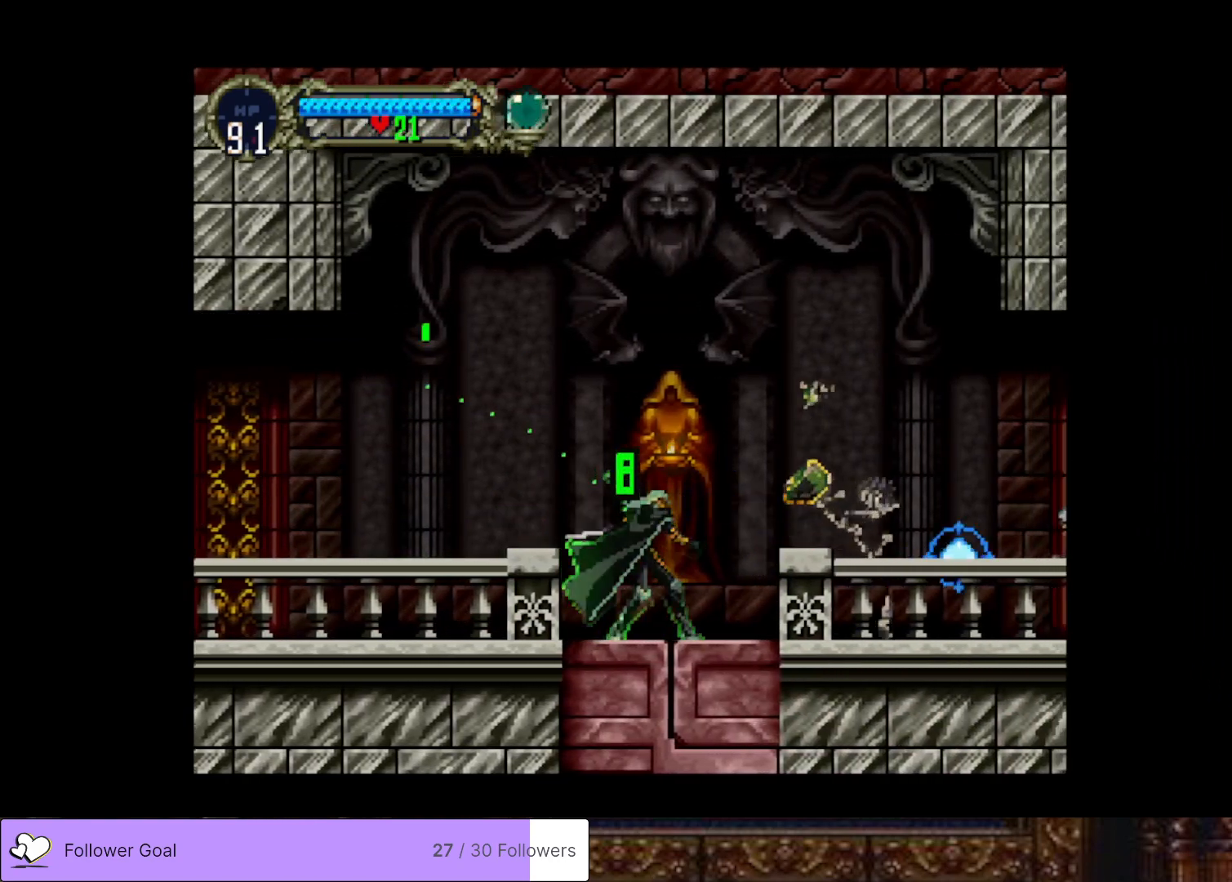
{"buttons": ["TRIANGLE", "DPAD_LEFT"], "right_stick": "center", "events": [[451, "DPAD_RIGHT", "up"], [467, "DPAD_LEFT", "down"], [484, "TRIANGLE", "down"]]}
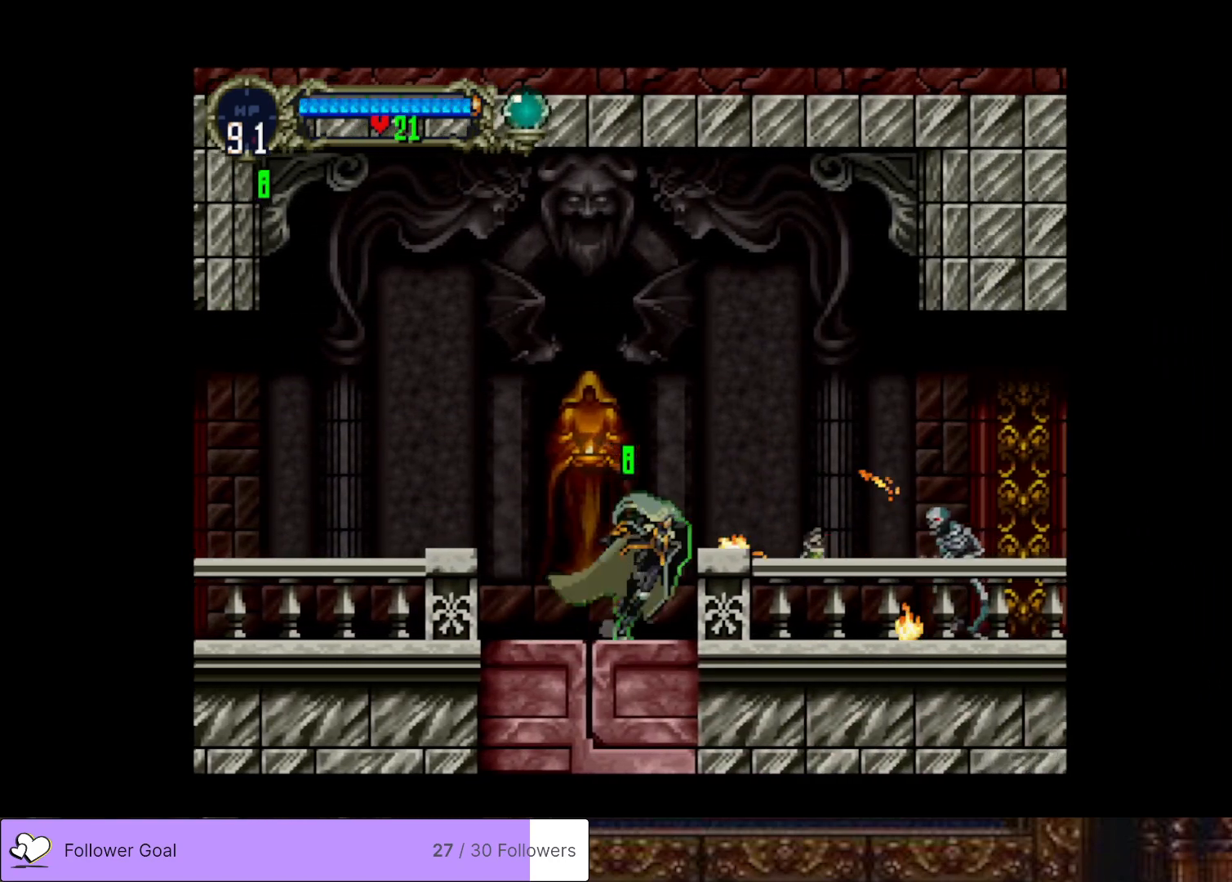
{"buttons": ["SQUARE", "DPAD_RIGHT"], "right_stick": "center", "events": [[117, "DPAD_LEFT", "up"], [117, "TRIANGLE", "up"], [267, "DPAD_RIGHT", "down"], [434, "SQUARE", "down"]]}
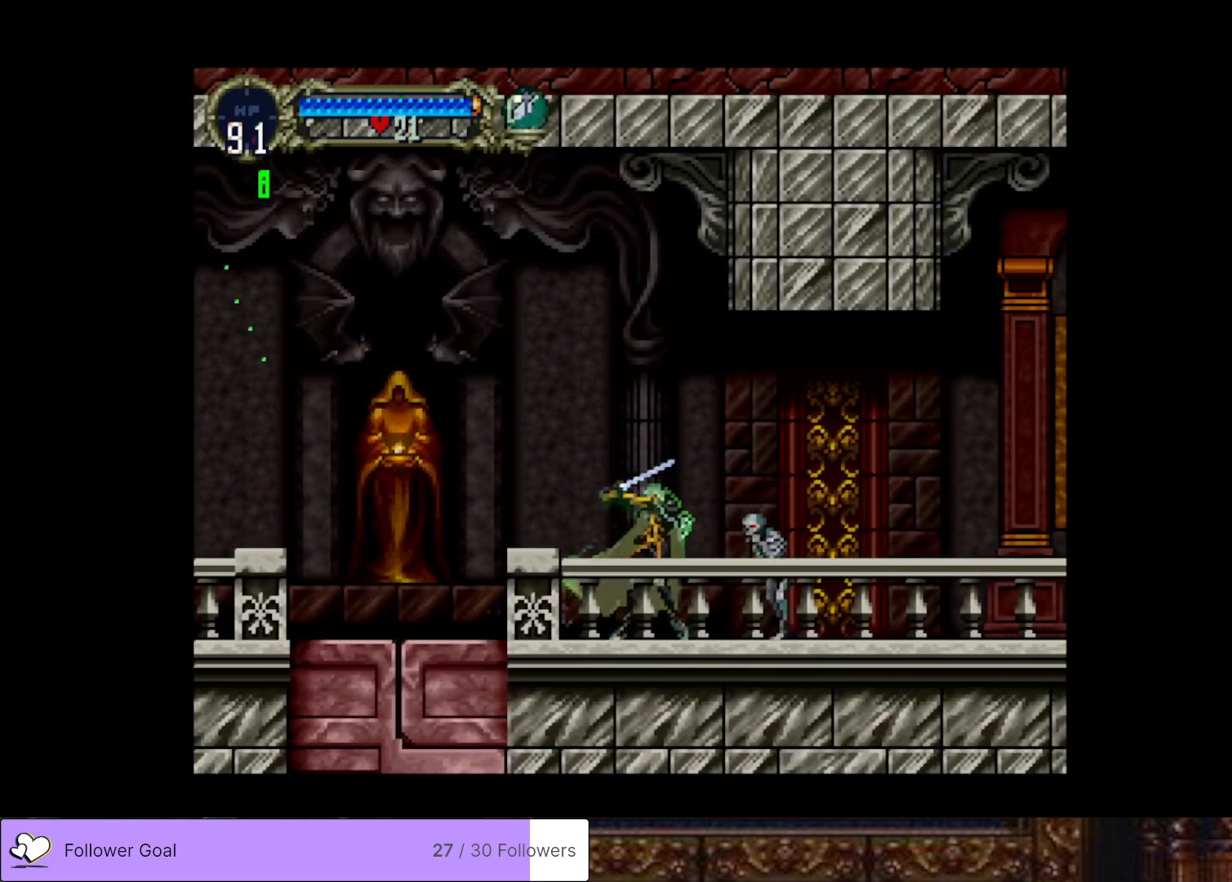
{"buttons": ["DPAD_RIGHT"], "right_stick": "center", "events": [[100, "SQUARE", "up"]]}
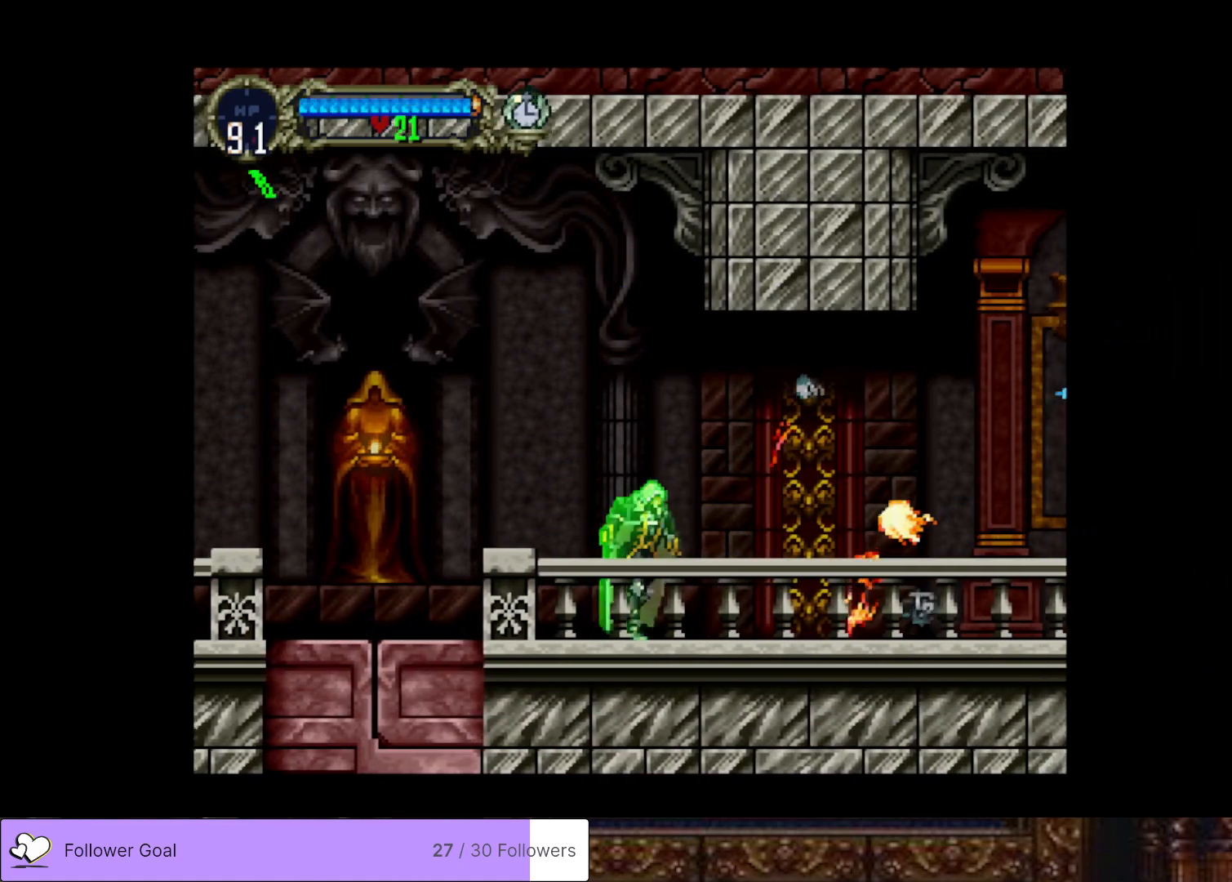
{"buttons": ["TRIANGLE"], "right_stick": "center", "events": [[33, "DPAD_RIGHT", "up"], [33, "DPAD_UP", "down"], [50, "DPAD_LEFT", "down"], [50, "DPAD_UP", "up"], [83, "TRIANGLE", "down"], [217, "DPAD_LEFT", "up"], [217, "TRIANGLE", "up"], [267, "TRIANGLE", "down"], [384, "TRIANGLE", "up"], [484, "TRIANGLE", "down"]]}
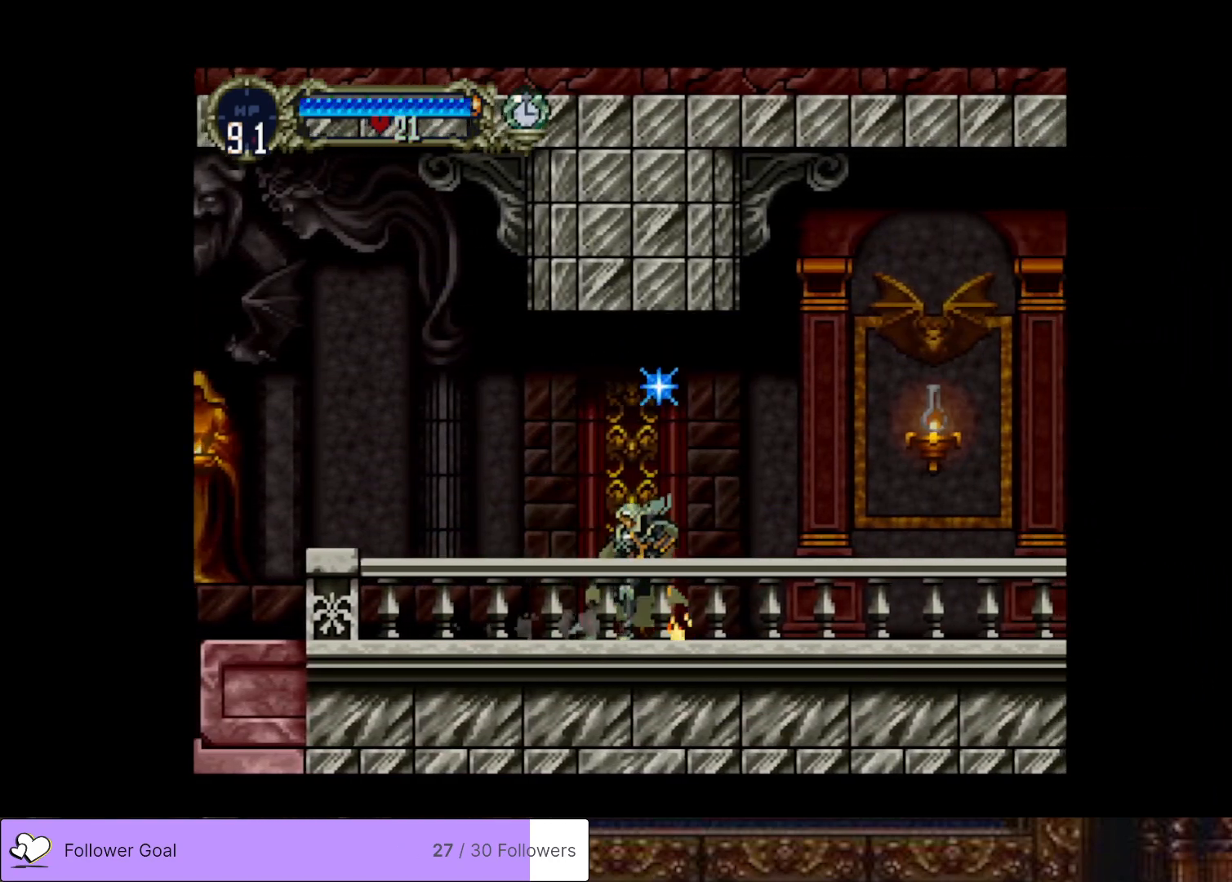
{"buttons": ["TRIANGLE"], "right_stick": "center", "events": [[100, "TRIANGLE", "up"], [216, "TRIANGLE", "down"], [383, "TRIANGLE", "up"], [483, "TRIANGLE", "down"]]}
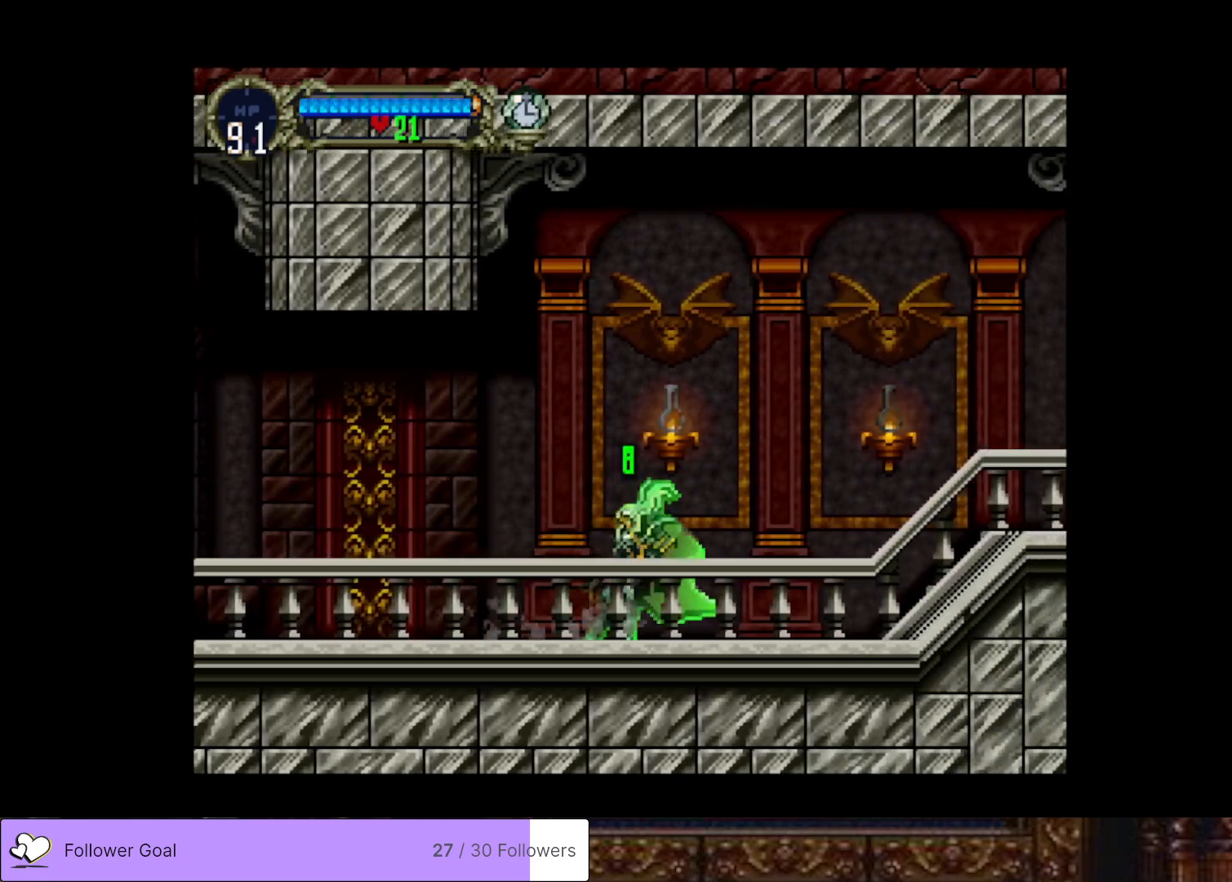
{"buttons": ["TRIANGLE"], "right_stick": "center", "events": [[117, "TRIANGLE", "up"], [250, "TRIANGLE", "down"], [384, "TRIANGLE", "up"], [501, "TRIANGLE", "down"]]}
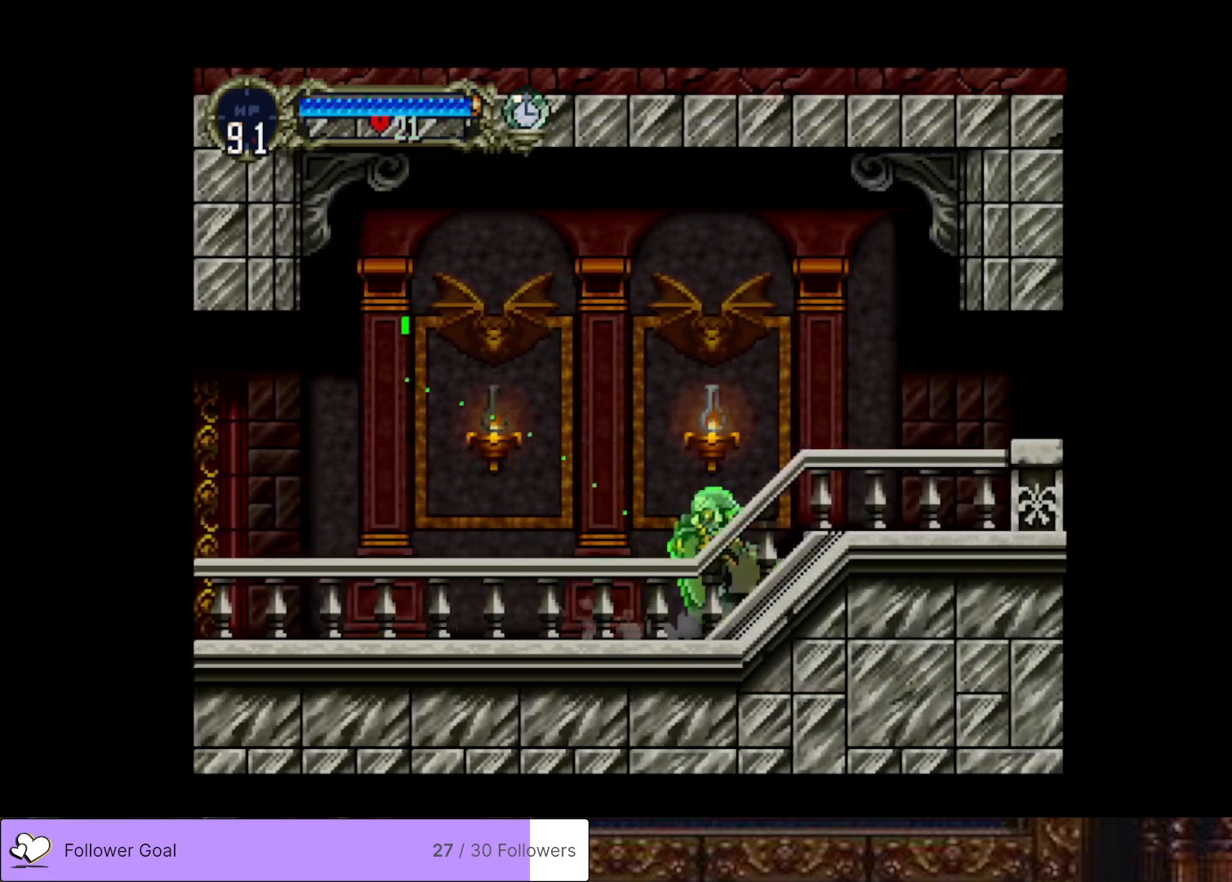
{"buttons": ["TRIANGLE"], "right_stick": "center", "events": [[116, "TRIANGLE", "up"], [233, "TRIANGLE", "down"], [383, "TRIANGLE", "up"], [500, "TRIANGLE", "down"]]}
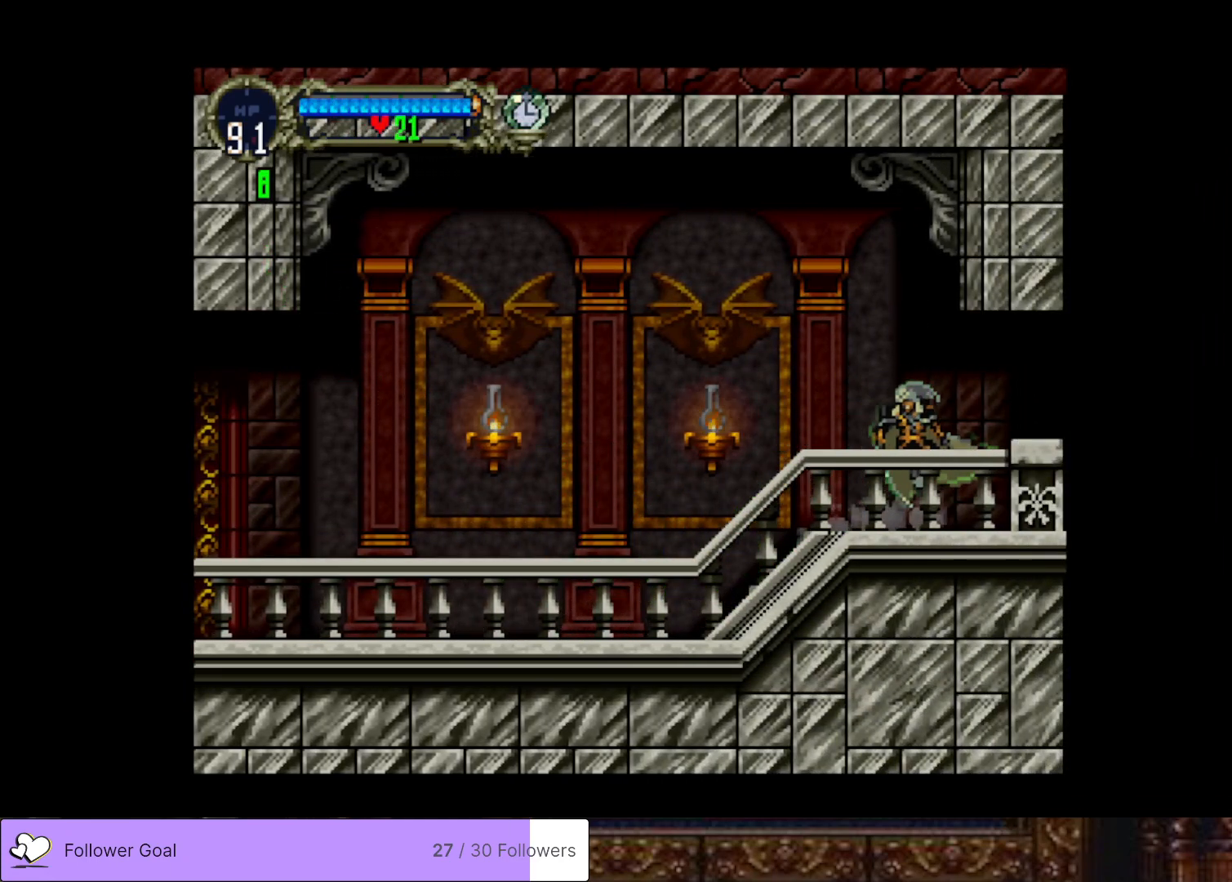
{"buttons": [], "right_stick": "center", "events": [[133, "TRIANGLE", "up"], [250, "TRIANGLE", "down"], [367, "TRIANGLE", "up"]]}
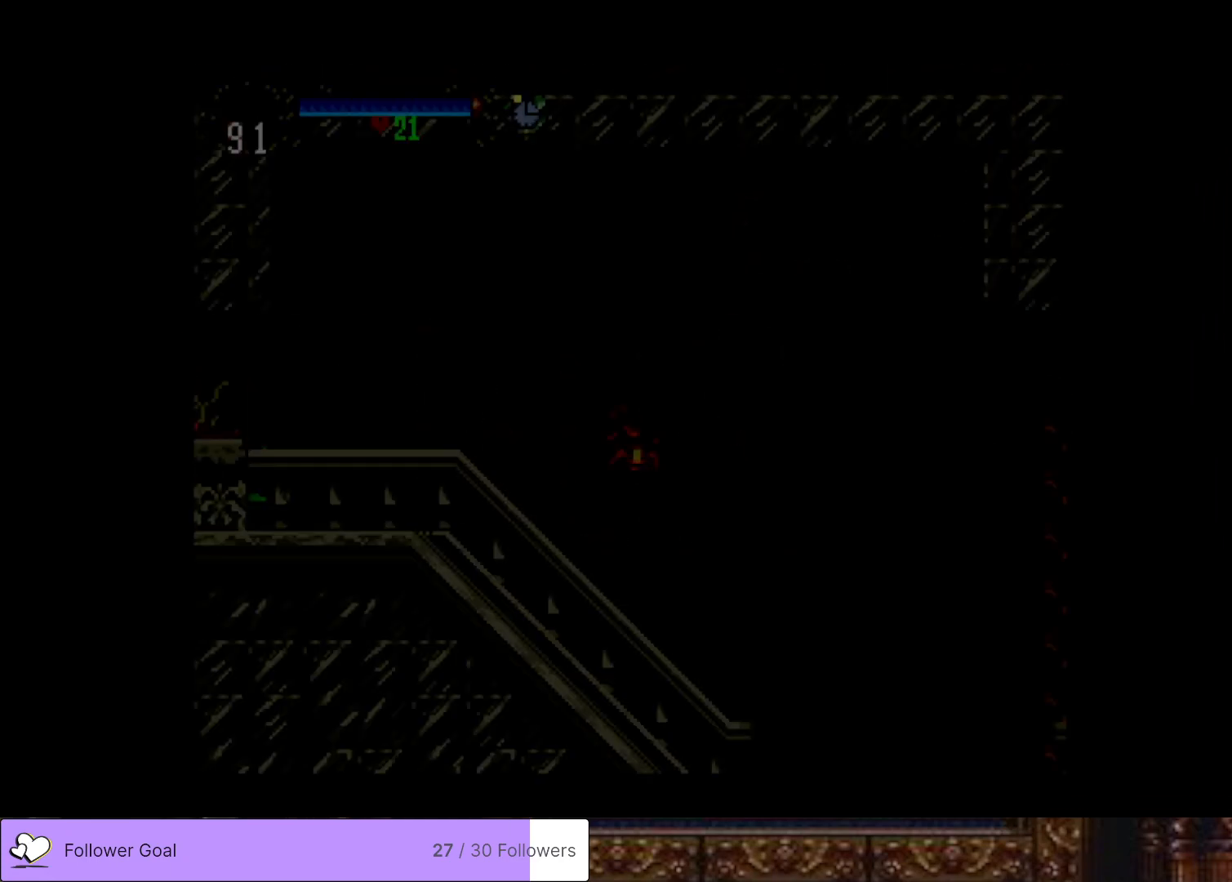
{"buttons": ["TRIANGLE"], "right_stick": "center", "events": [[150, "TRIANGLE", "down"], [283, "TRIANGLE", "up"], [383, "TRIANGLE", "down"]]}
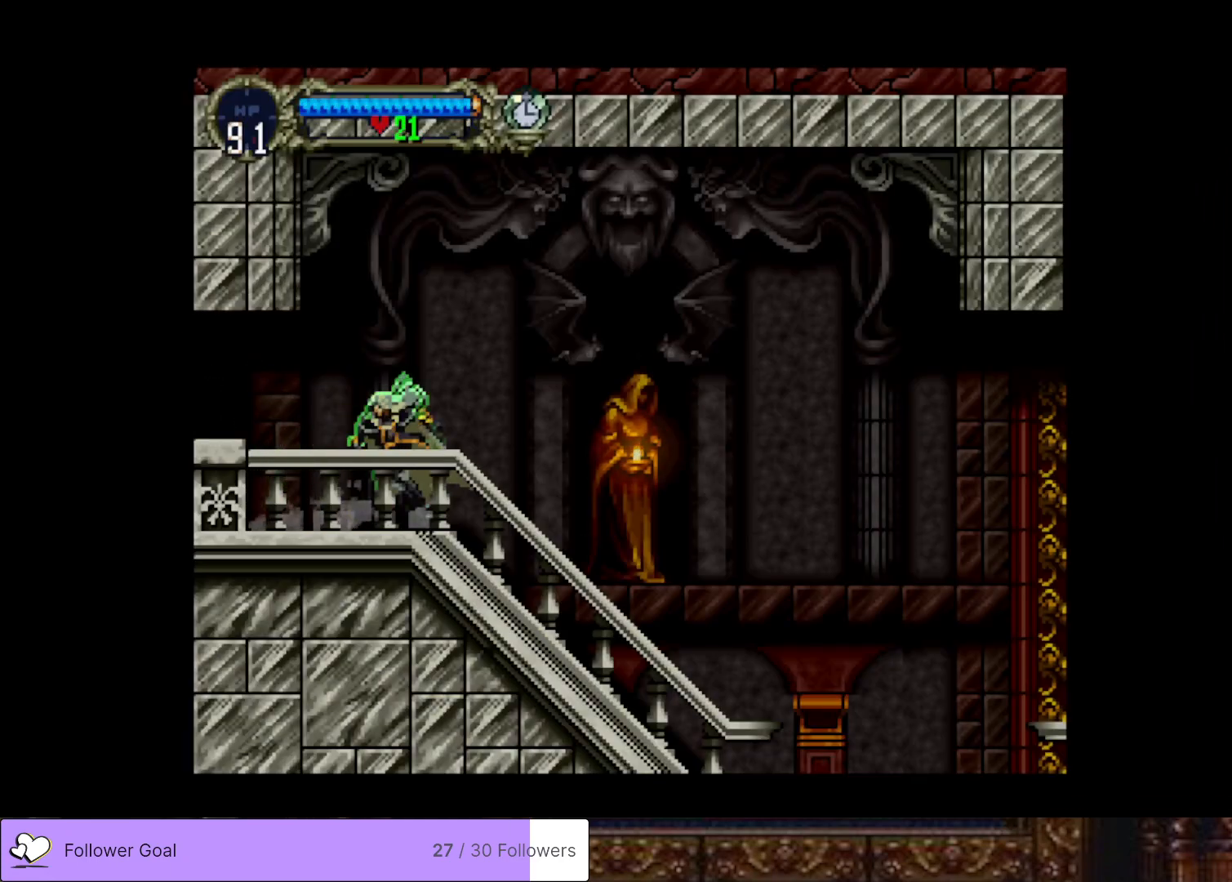
{"buttons": ["TRIANGLE"], "right_stick": "center", "events": [[33, "TRIANGLE", "up"], [167, "TRIANGLE", "down"], [284, "TRIANGLE", "up"], [384, "TRIANGLE", "down"]]}
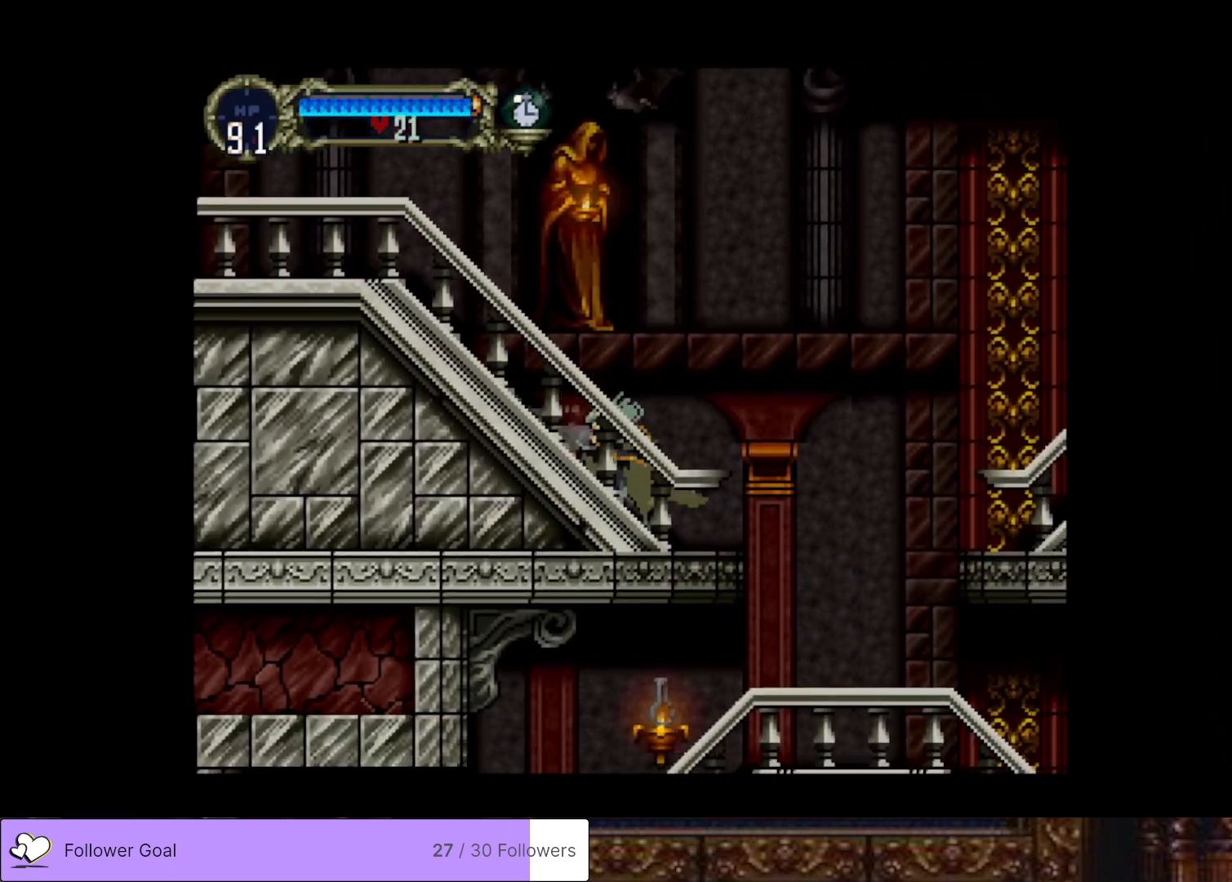
{"buttons": ["DPAD_RIGHT"], "right_stick": "center", "events": [[16, "TRIANGLE", "up"], [100, "DPAD_RIGHT", "down"], [133, "CROSS", "down"], [233, "CROSS", "up"]]}
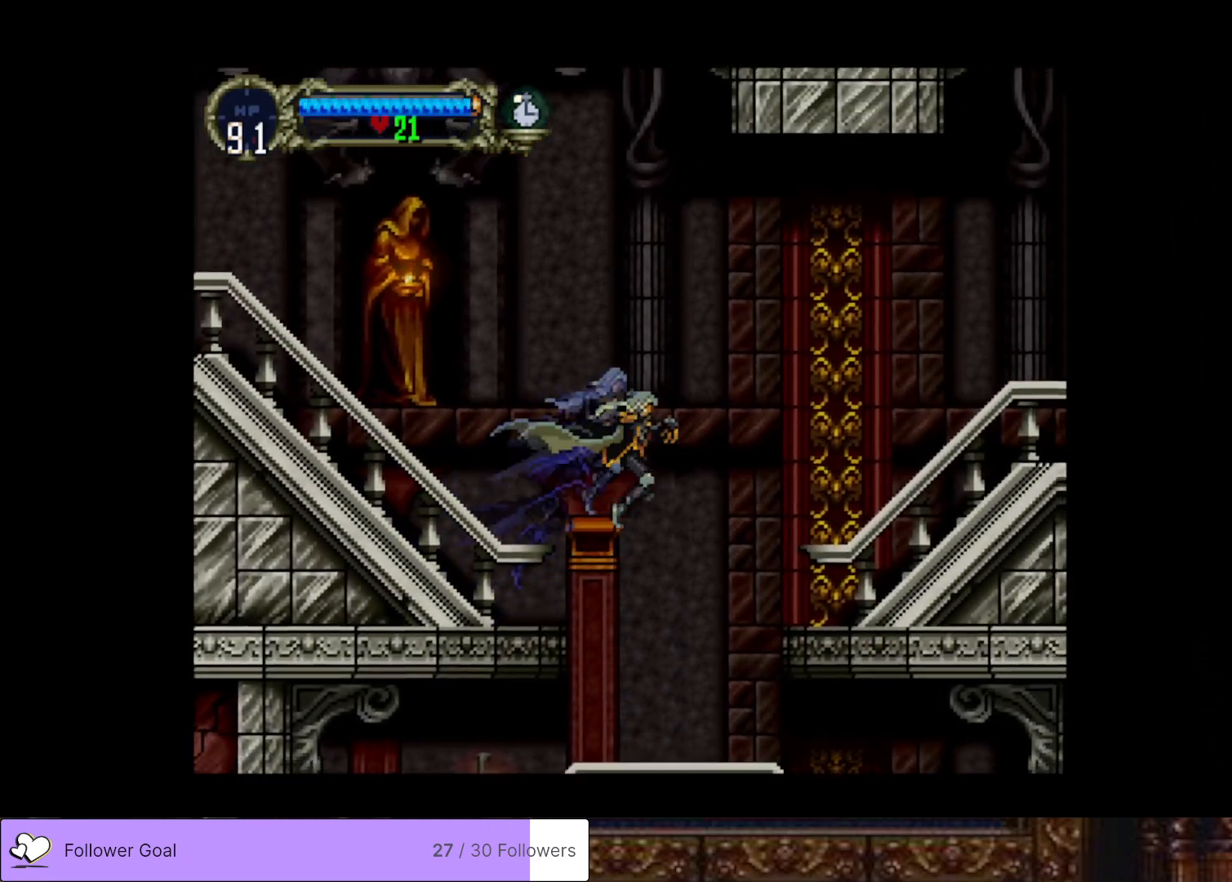
{"buttons": ["DPAD_RIGHT"], "right_stick": "center", "events": []}